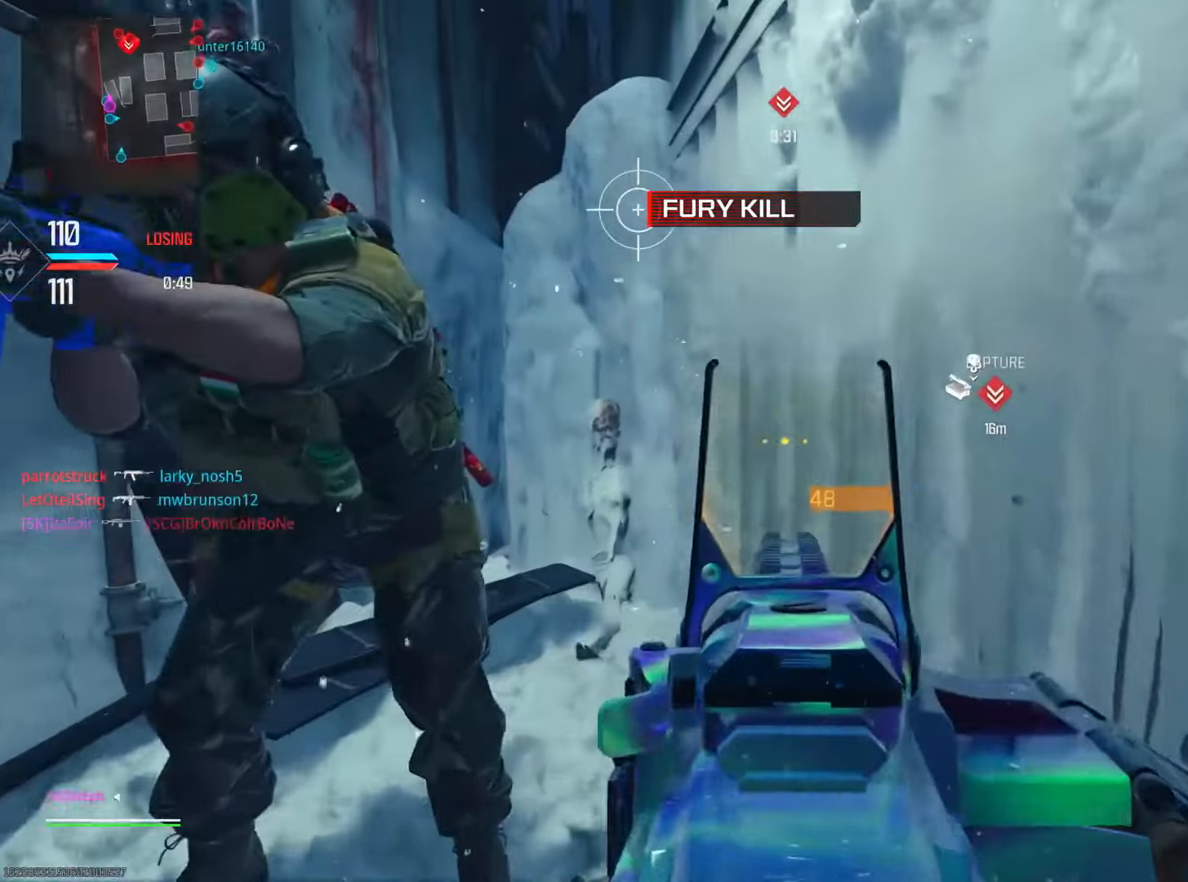
Gameplay with a controller (PlayStation layout); each line is a JSON object with the inputs held at the frame after it. "events" lists button and stick changes between this image and that frame as [ms after this image, input, new state], when the widget could be followed in between. Not read: R2.
{"buttons": ["L2"], "left_stick": "left", "right_stick": "right", "events": [[33, "right_stick", "down-left"], [117, "right_stick", "down-right"], [350, "right_stick", "right"]]}
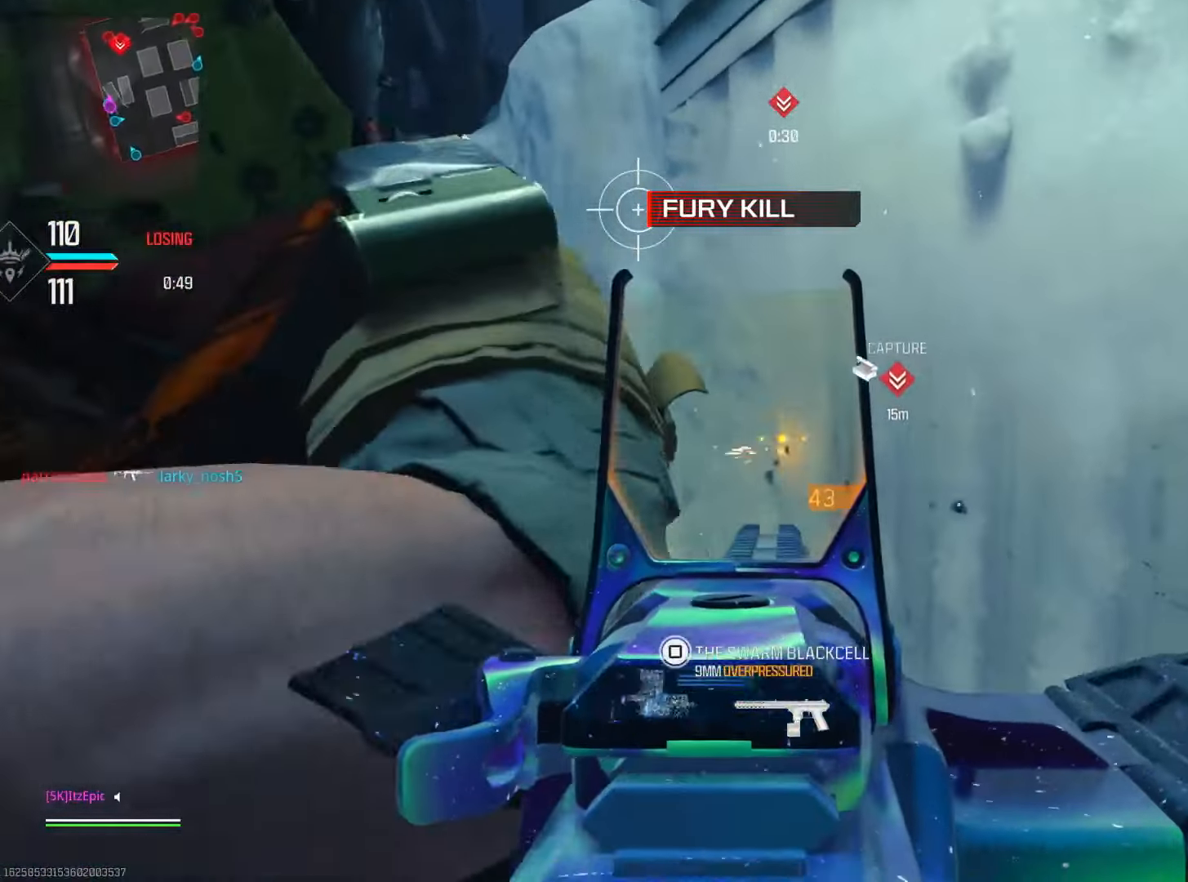
{"buttons": ["L2"], "left_stick": "left", "right_stick": "left", "events": [[150, "left_stick", "up"], [234, "right_stick", "down-right"], [317, "left_stick", "left"], [401, "right_stick", "left"]]}
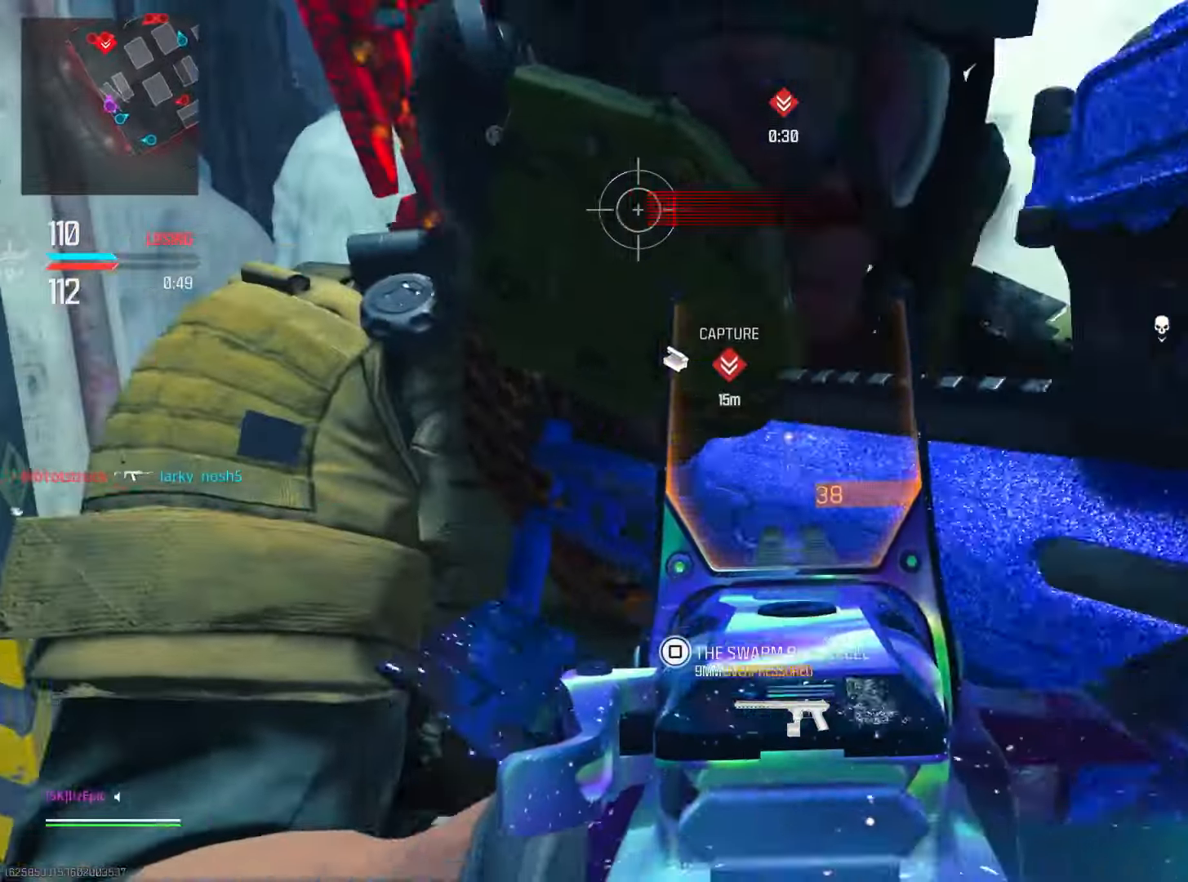
{"buttons": ["L2"], "left_stick": "right", "right_stick": "right", "events": [[467, "right_stick", "right"], [484, "left_stick", "right"]]}
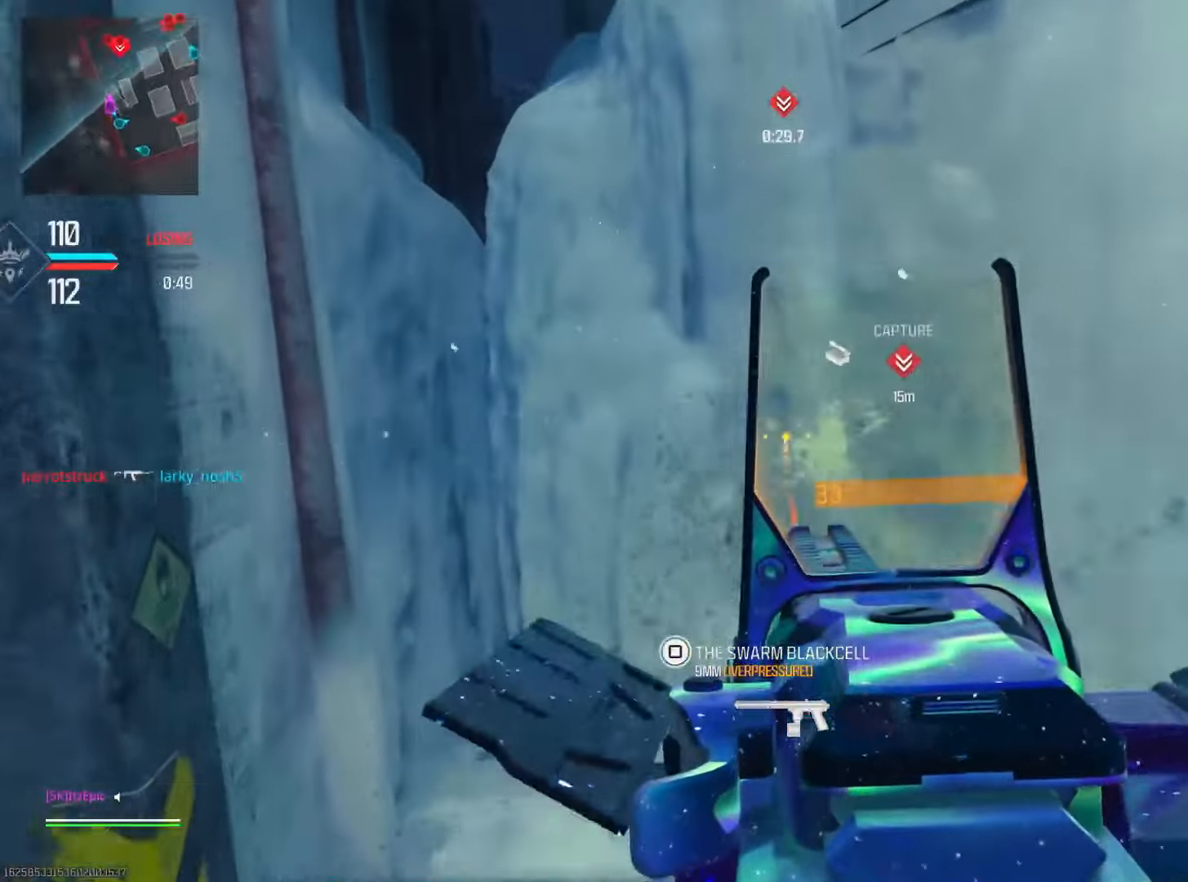
{"buttons": ["L2"], "left_stick": "down-right", "right_stick": "center", "events": [[200, "left_stick", "down-right"], [233, "right_stick", "center"]]}
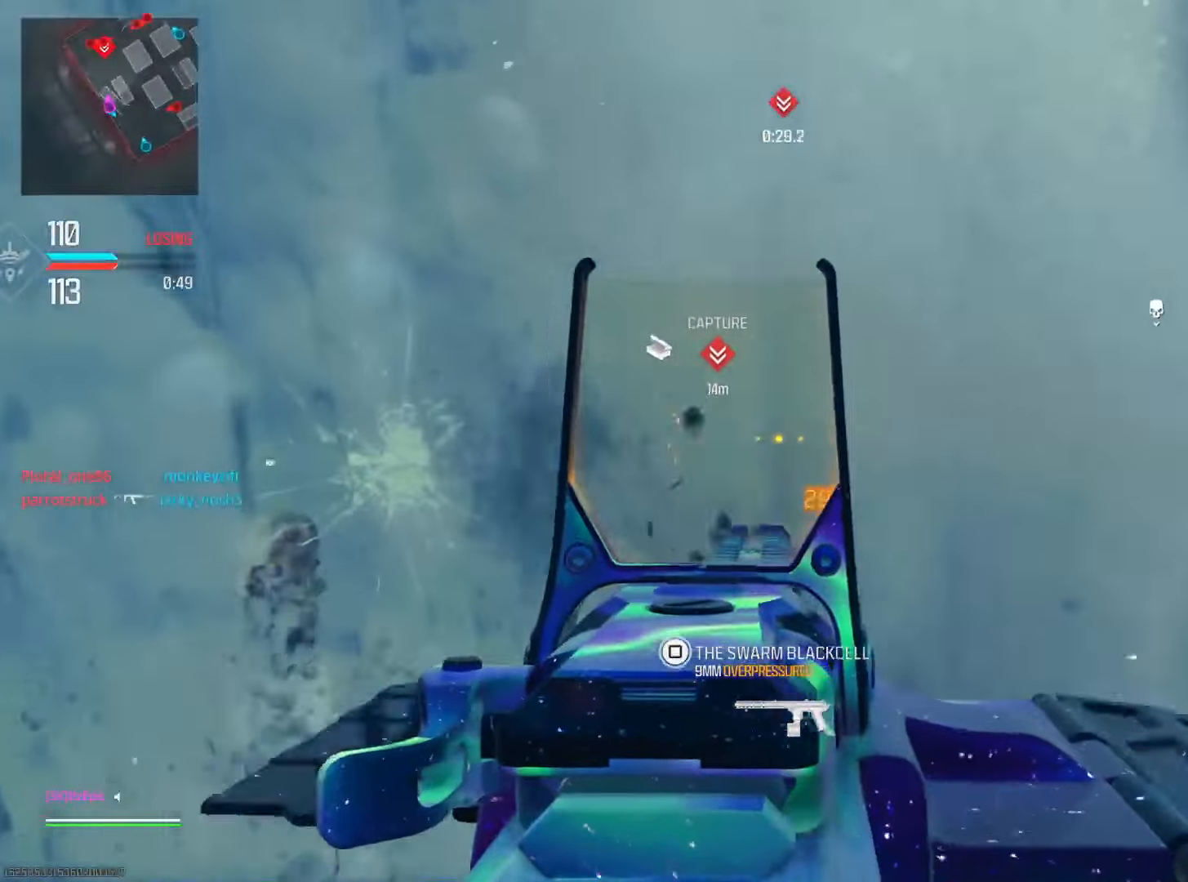
{"buttons": [], "left_stick": "left", "right_stick": "right", "events": [[16, "SQUARE", "down"], [133, "L2", "up"], [133, "left_stick", "up-right"], [166, "SQUARE", "up"], [250, "left_stick", "left"], [350, "right_stick", "right"]]}
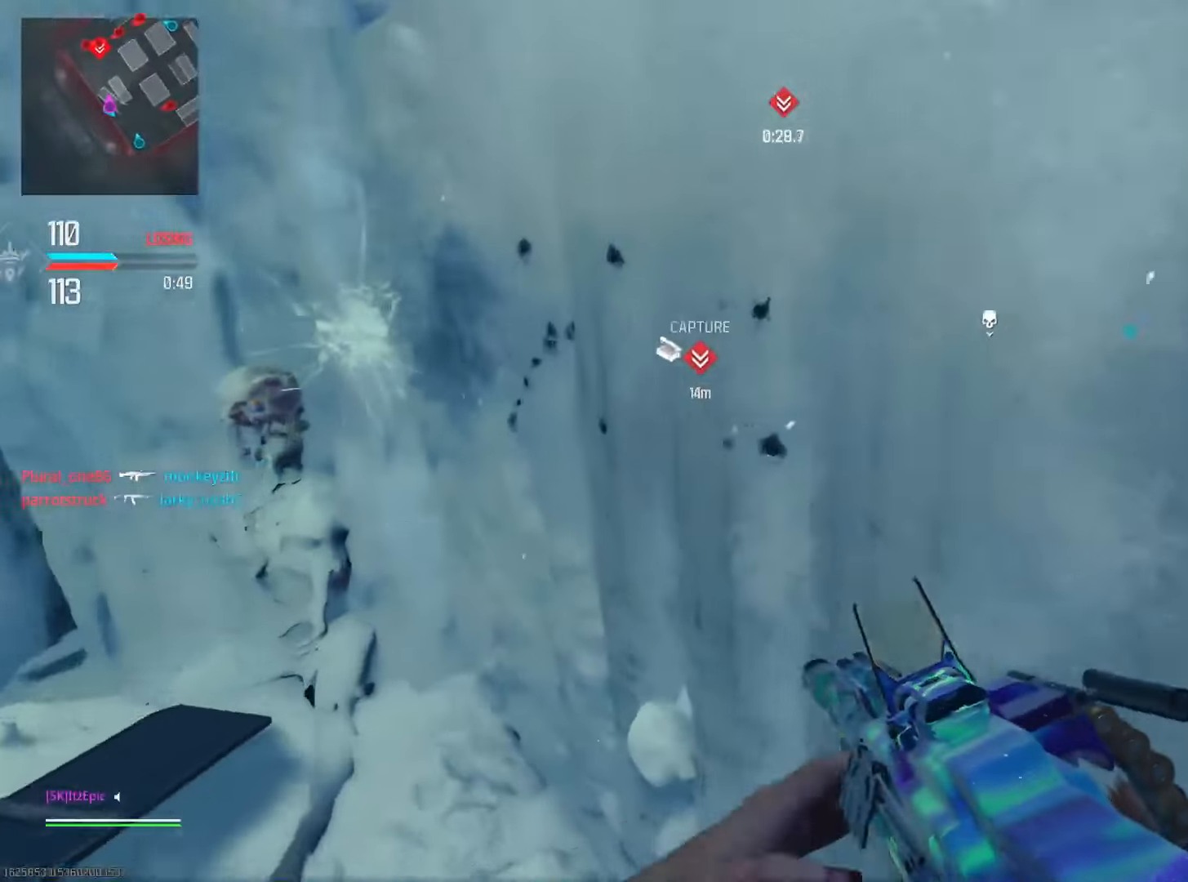
{"buttons": [], "left_stick": "center", "right_stick": "center", "events": [[50, "CIRCLE", "down"], [250, "CIRCLE", "up"], [267, "right_stick", "center"], [350, "left_stick", "down"], [400, "left_stick", "center"], [417, "TRIANGLE", "down"], [501, "TRIANGLE", "up"]]}
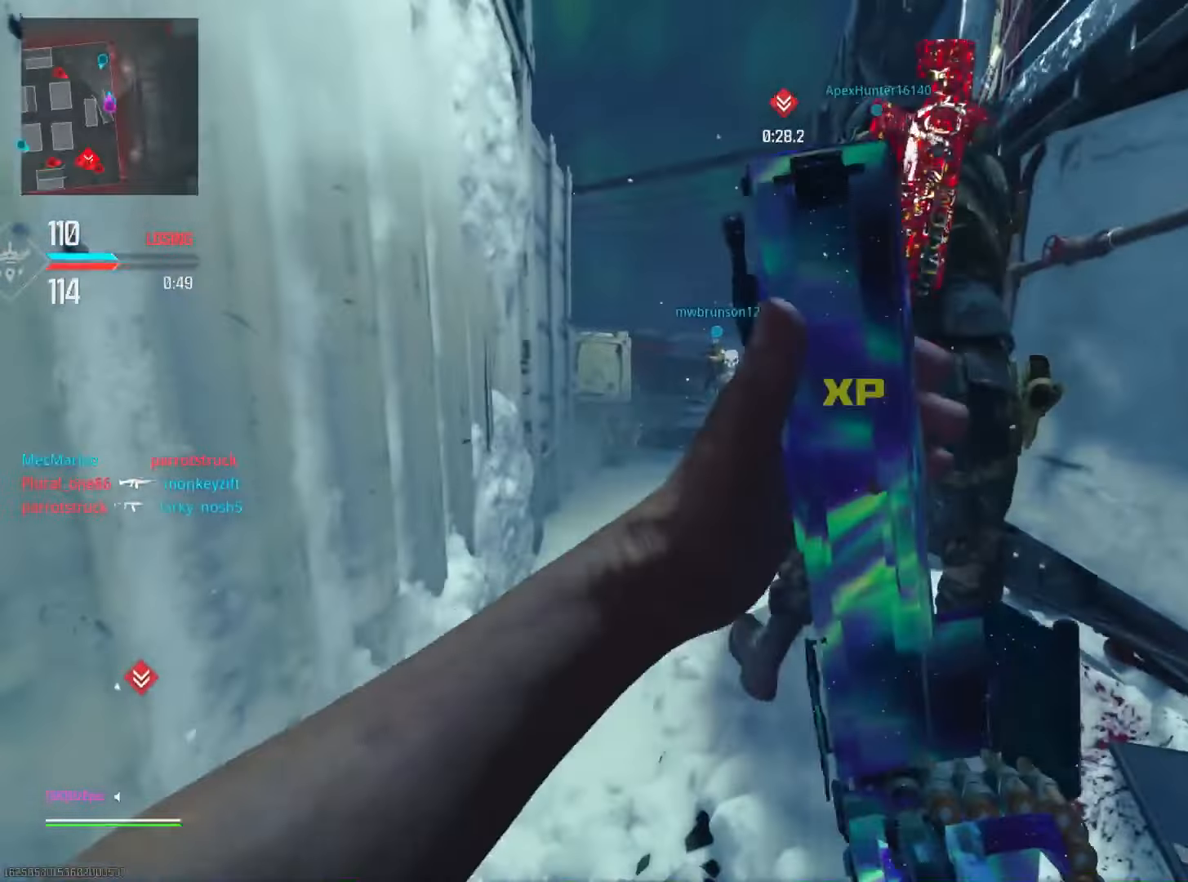
{"buttons": ["R3"], "left_stick": "right", "right_stick": "left", "events": [[66, "left_stick", "up"], [100, "TRIANGLE", "down"], [150, "L3", "down"], [183, "TRIANGLE", "up"], [300, "L3", "up"], [383, "right_stick", "left"], [467, "R3", "down"], [467, "left_stick", "right"]]}
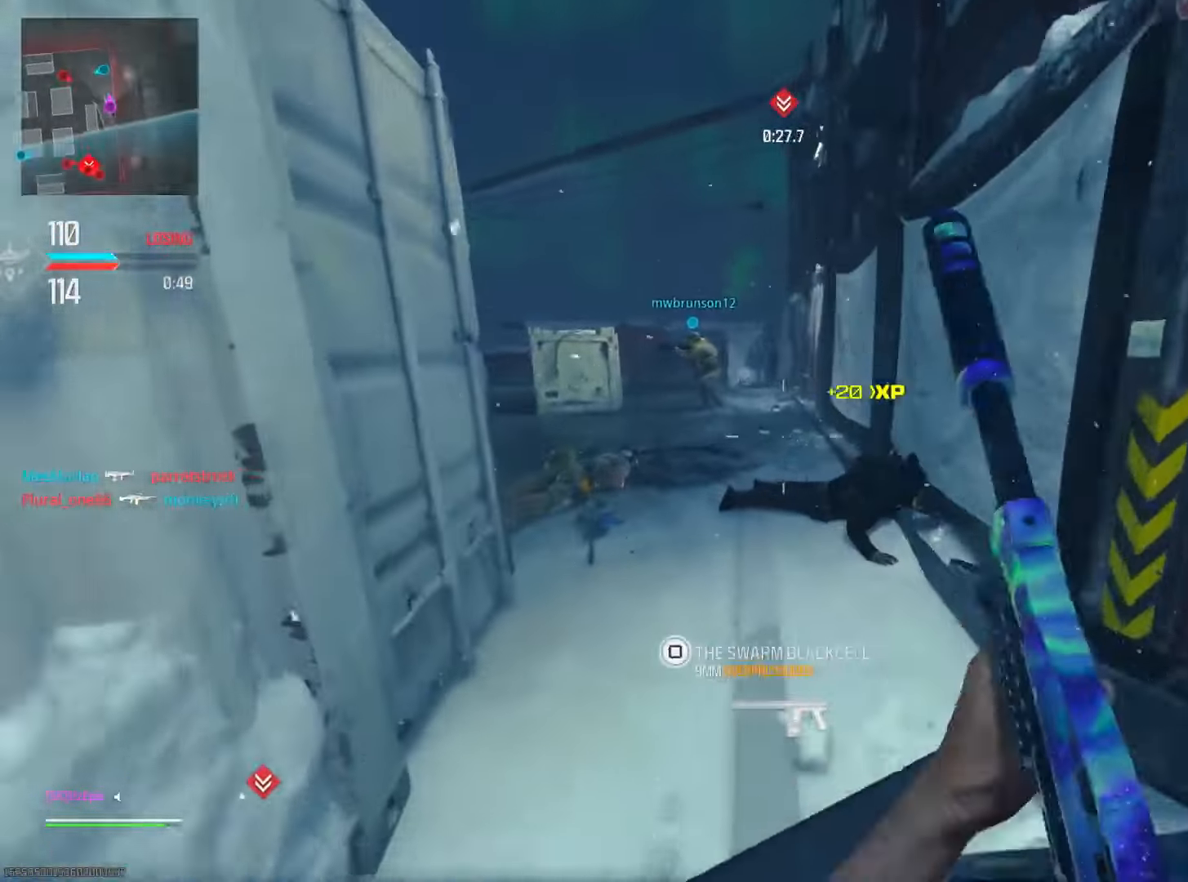
{"buttons": ["L2"], "left_stick": "down", "right_stick": "up-right", "events": [[67, "L2", "down"], [100, "R3", "up"], [134, "left_stick", "down-right"], [234, "right_stick", "center"], [350, "right_stick", "up-left"], [367, "left_stick", "down"], [501, "right_stick", "up-right"]]}
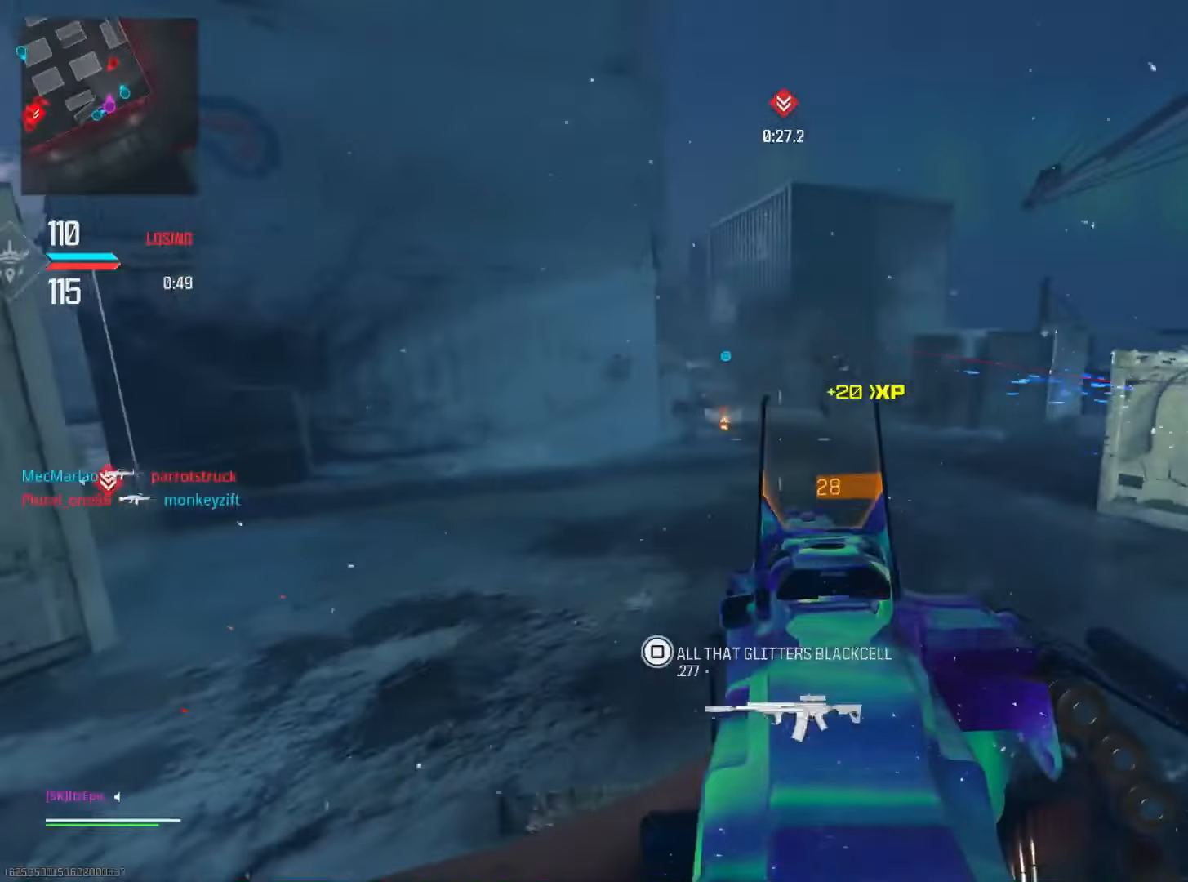
{"buttons": ["L2"], "left_stick": "down-left", "right_stick": "down", "events": [[83, "left_stick", "down-left"], [283, "right_stick", "down"], [333, "right_stick", "down-right"], [450, "right_stick", "down"]]}
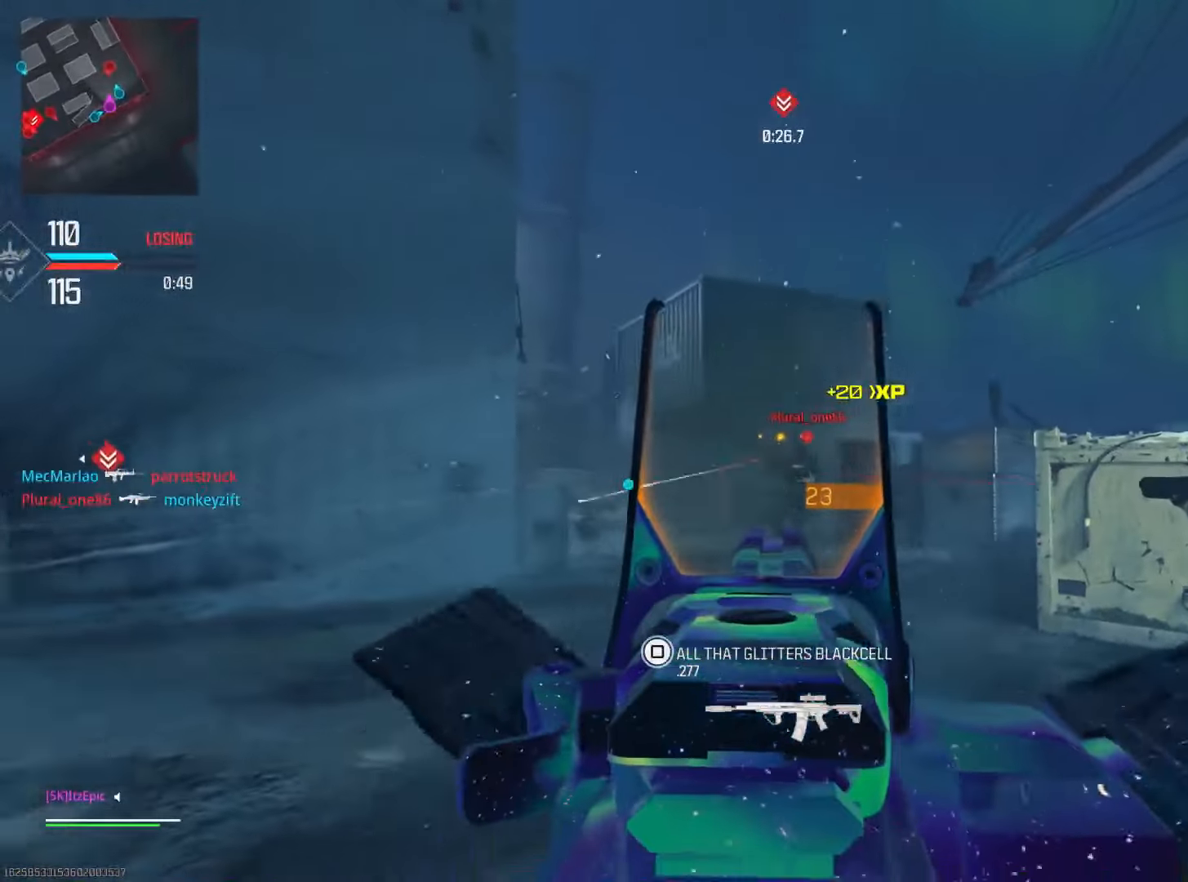
{"buttons": ["L2", "R3"], "left_stick": "down-left", "right_stick": "center", "events": [[117, "right_stick", "down-right"], [250, "right_stick", "right"], [484, "R3", "down"], [484, "right_stick", "center"]]}
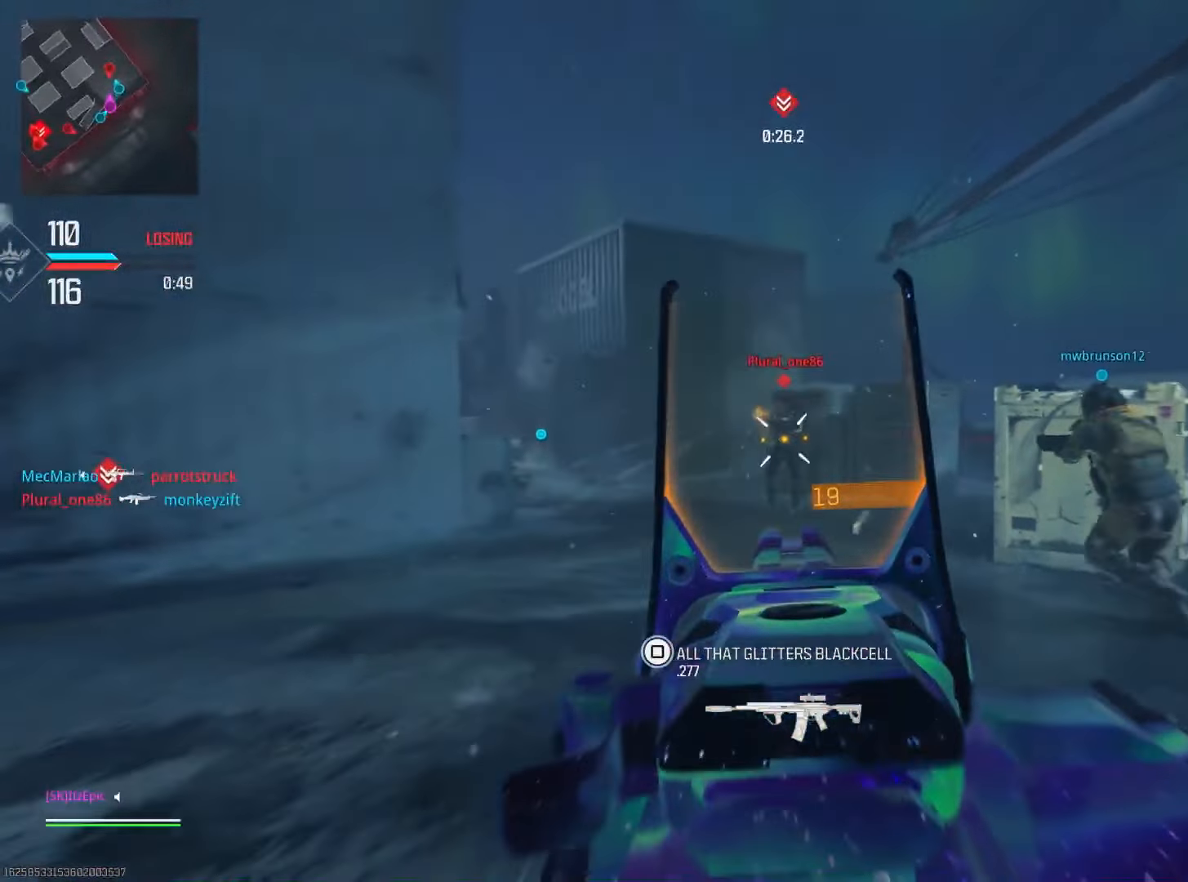
{"buttons": [], "left_stick": "down-left", "right_stick": "center", "events": [[50, "right_stick", "down-right"], [150, "R3", "up"], [400, "L2", "up"], [400, "right_stick", "center"]]}
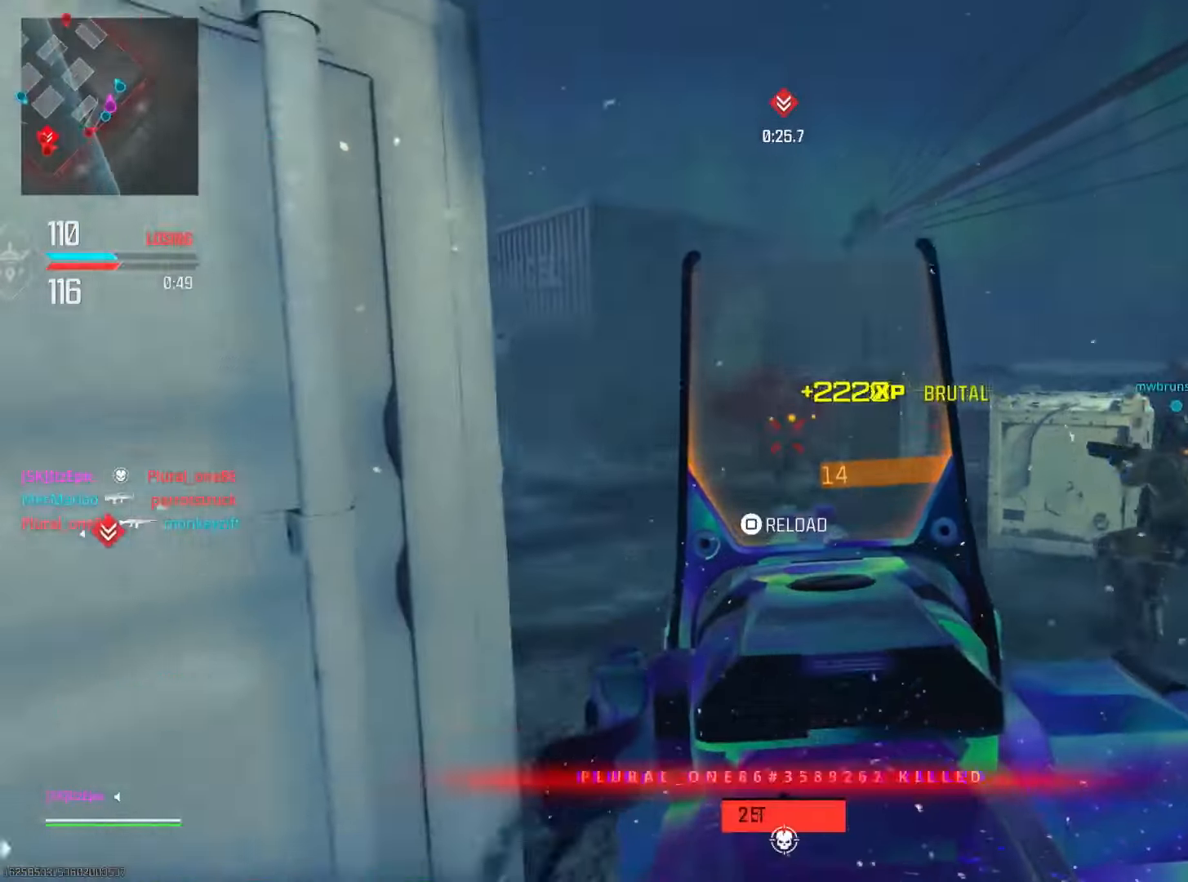
{"buttons": [], "left_stick": "center", "right_stick": "center", "events": [[17, "SQUARE", "down"], [117, "SQUARE", "up"], [400, "left_stick", "center"], [400, "right_stick", "right"], [501, "right_stick", "center"]]}
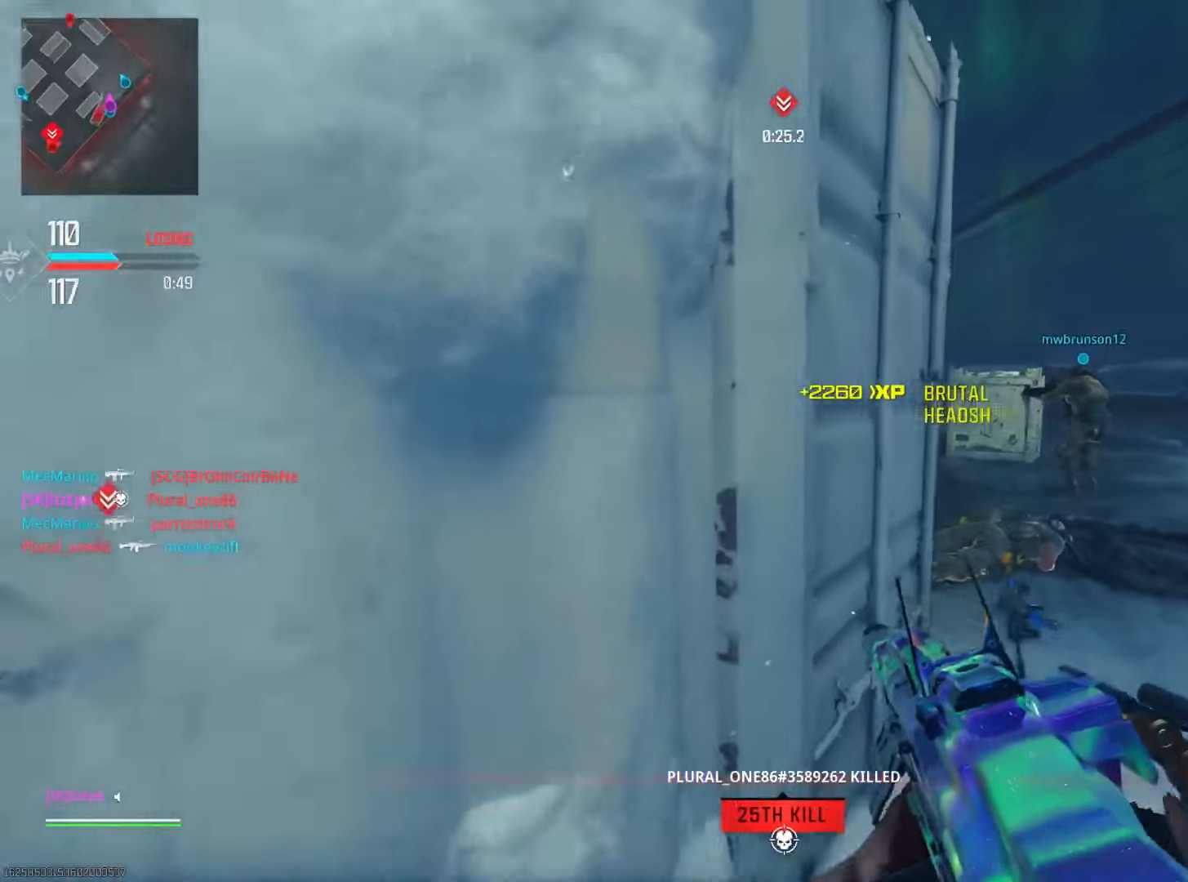
{"buttons": ["TRIANGLE"], "left_stick": "center", "right_stick": "center", "events": [[500, "TRIANGLE", "down"]]}
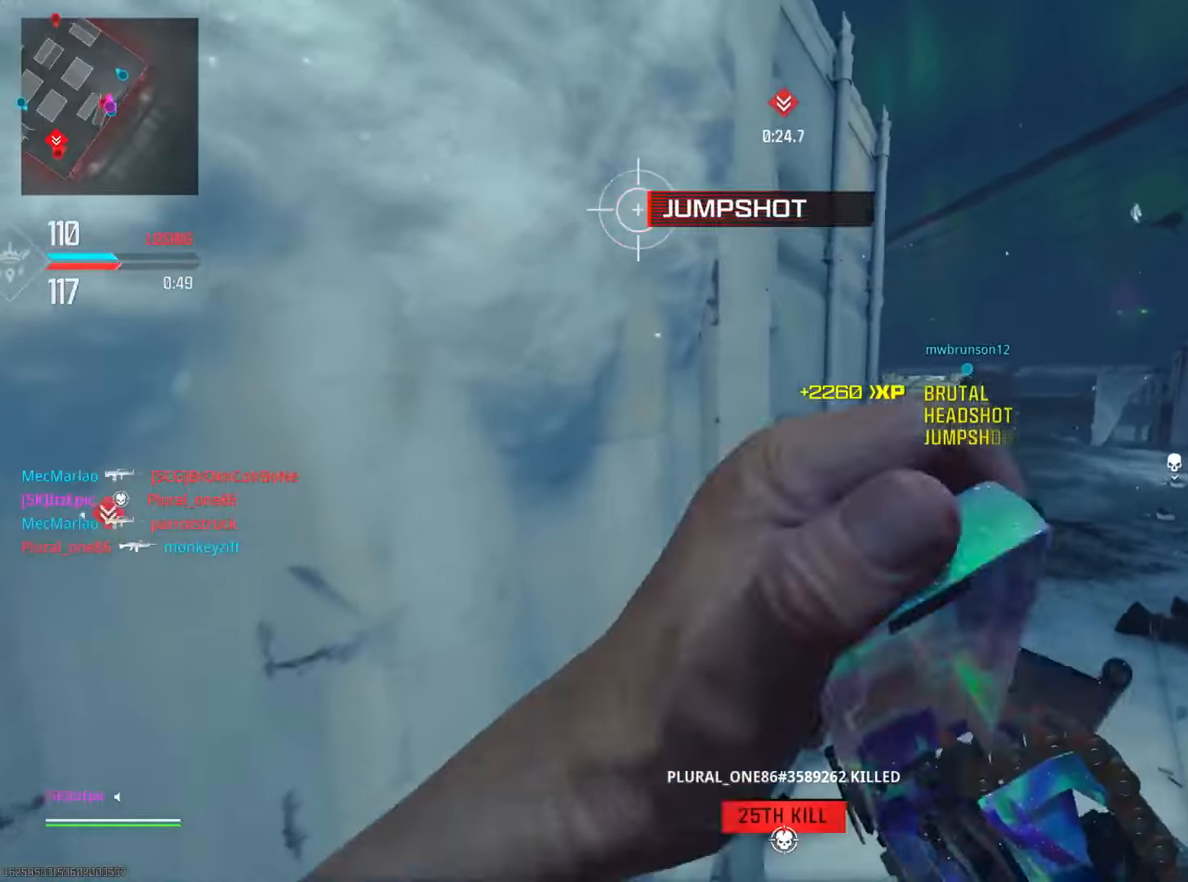
{"buttons": [], "left_stick": "center", "right_stick": "center", "events": [[133, "TRIANGLE", "up"], [216, "TRIANGLE", "down"], [317, "TRIANGLE", "up"]]}
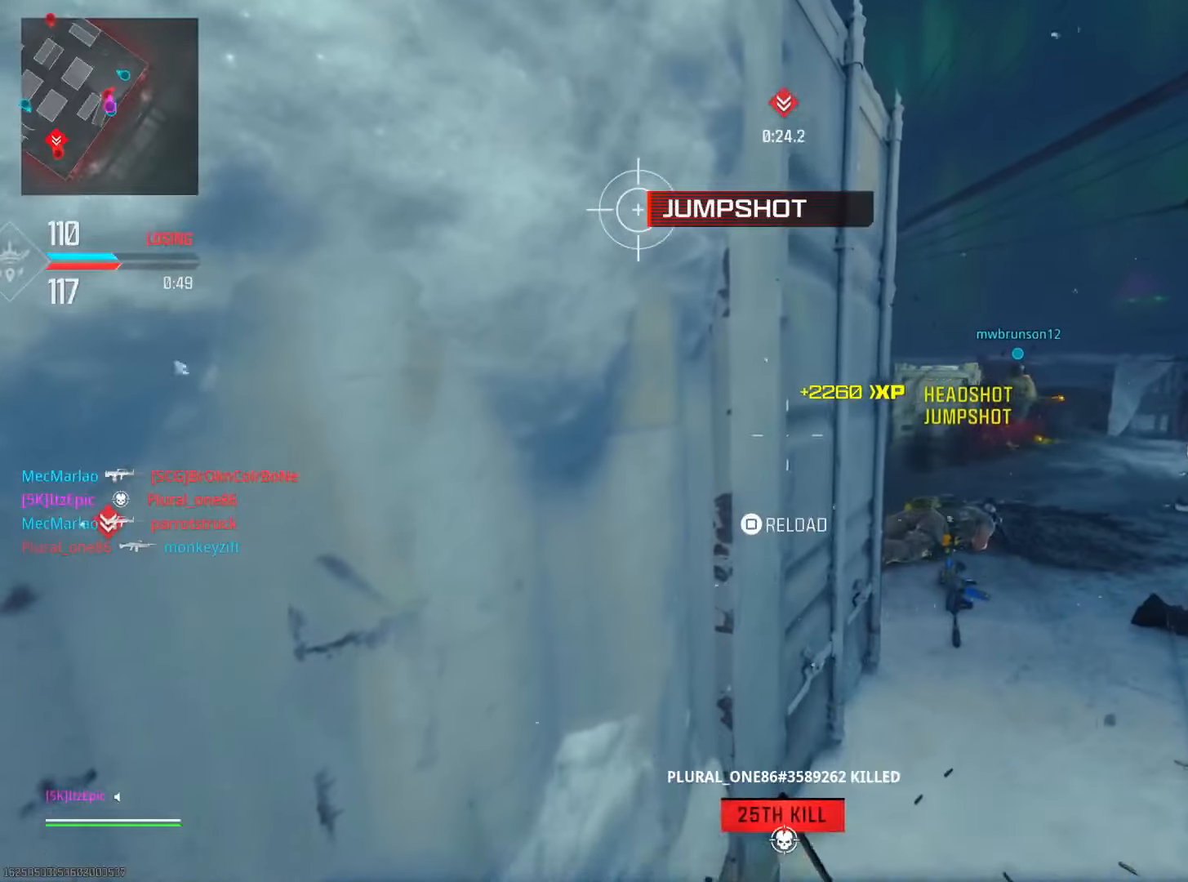
{"buttons": ["L2"], "left_stick": "down-right", "right_stick": "center", "events": [[84, "right_stick", "right"], [217, "right_stick", "center"], [367, "left_stick", "down-right"], [417, "L2", "down"]]}
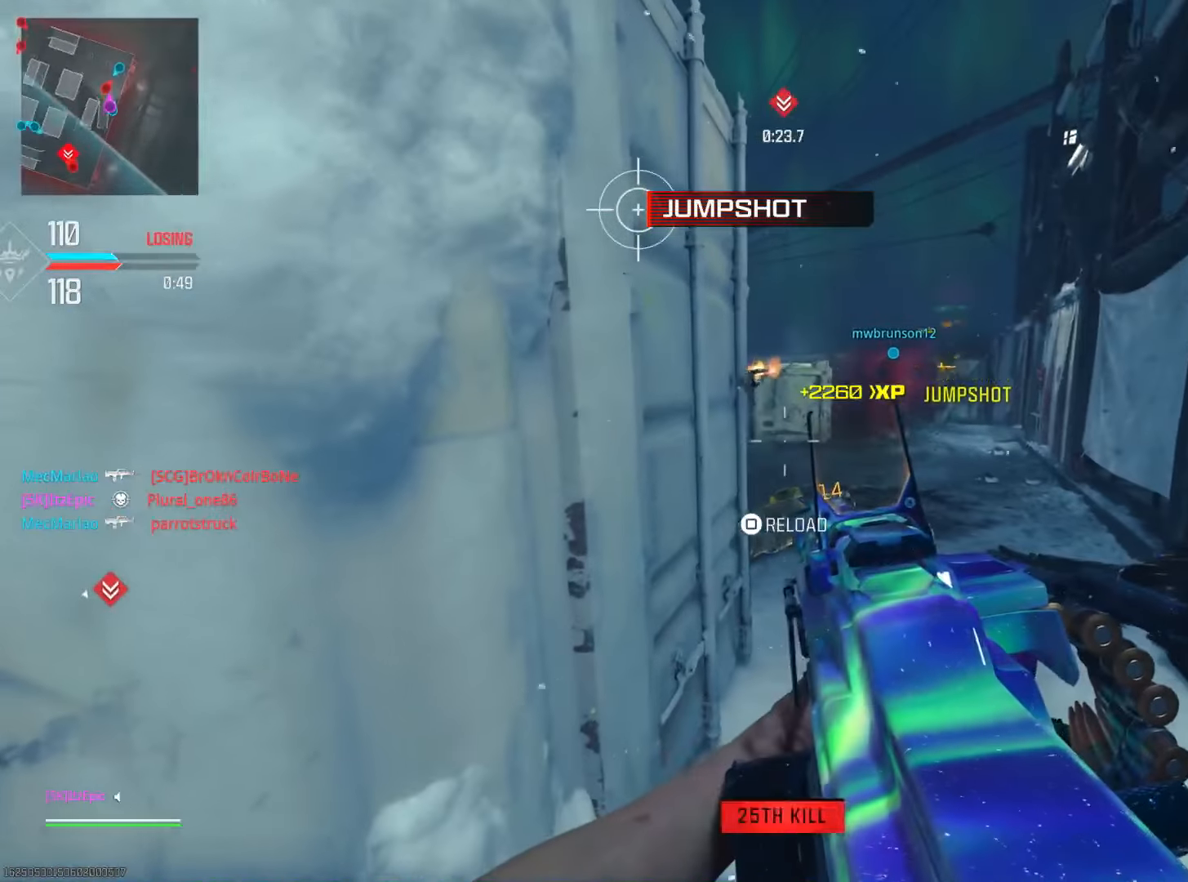
{"buttons": ["L2"], "left_stick": "down-right", "right_stick": "down", "events": [[33, "right_stick", "up-left"], [116, "left_stick", "center"], [267, "left_stick", "down-right"], [317, "right_stick", "right"], [450, "right_stick", "down"]]}
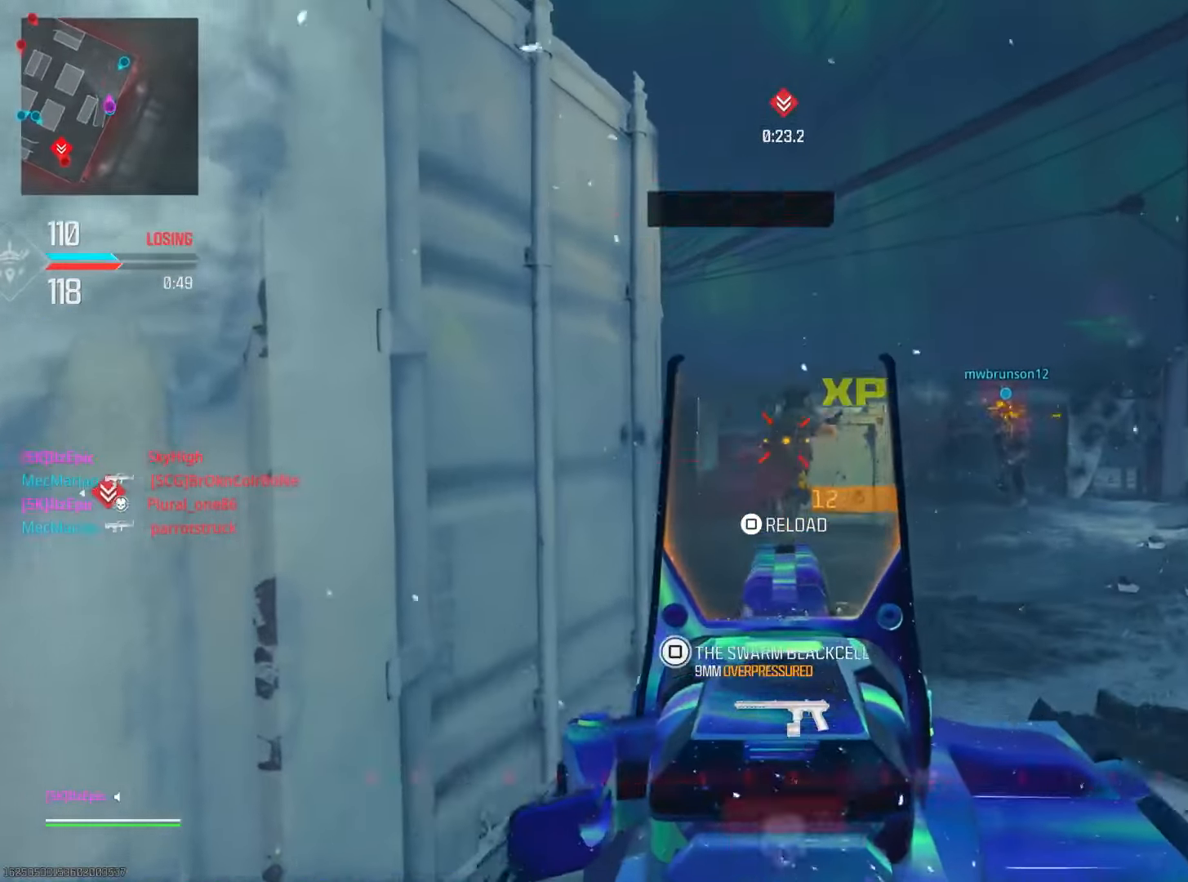
{"buttons": ["CIRCLE"], "left_stick": "left", "right_stick": "center", "events": [[50, "left_stick", "down"], [50, "right_stick", "center"], [150, "left_stick", "down-left"], [167, "L2", "up"], [200, "SQUARE", "down"], [267, "SQUARE", "up"], [267, "left_stick", "left"], [317, "CIRCLE", "down"]]}
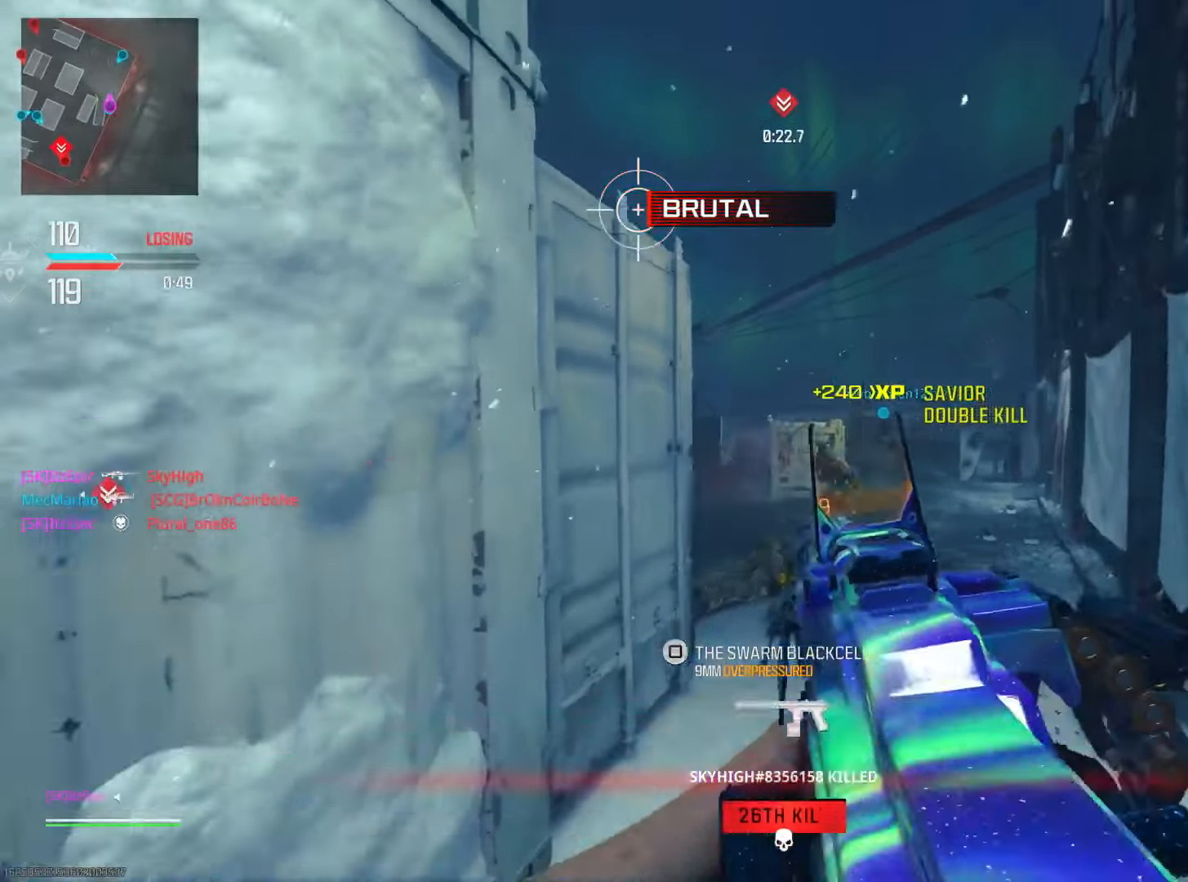
{"buttons": [], "left_stick": "center", "right_stick": "center", "events": [[100, "right_stick", "right"], [216, "right_stick", "center"], [233, "left_stick", "center"], [250, "CIRCLE", "up"]]}
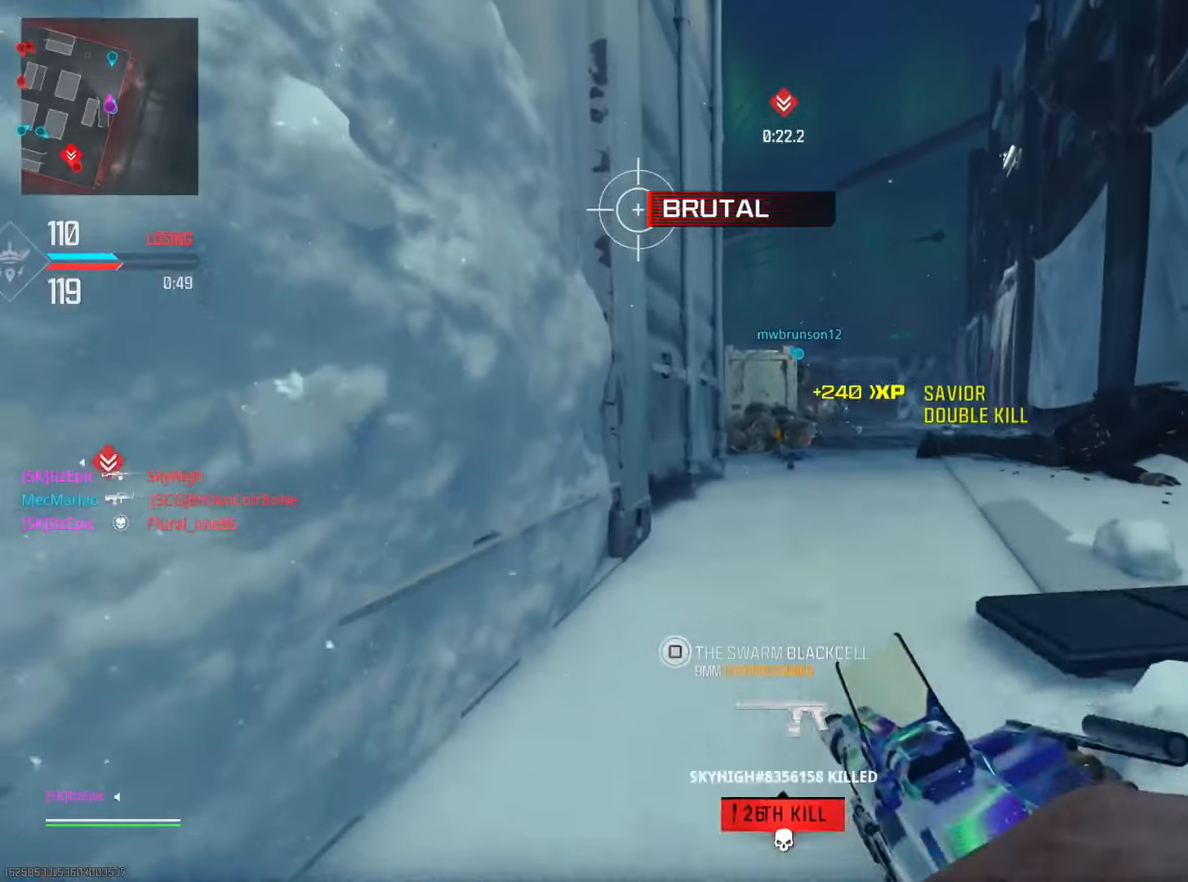
{"buttons": [], "left_stick": "center", "right_stick": "center", "events": []}
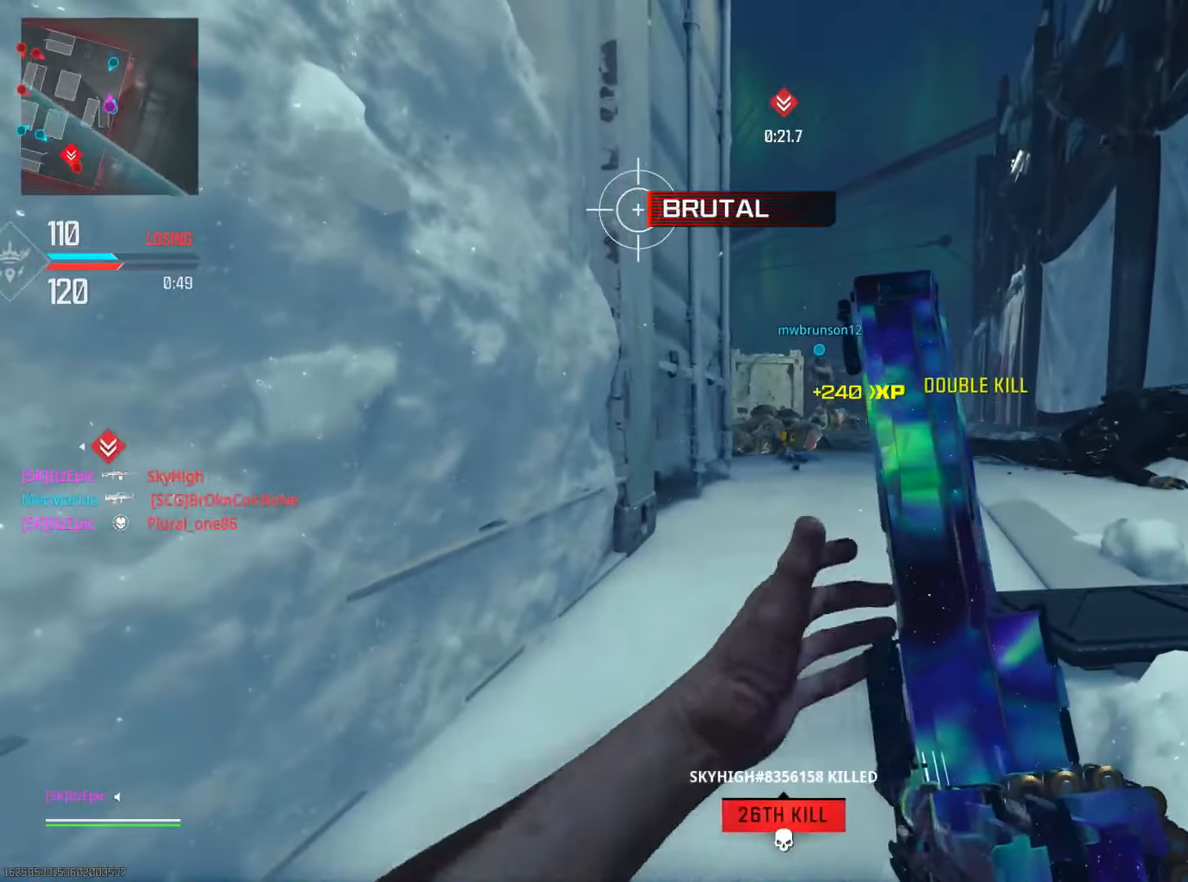
{"buttons": [], "left_stick": "center", "right_stick": "center", "events": []}
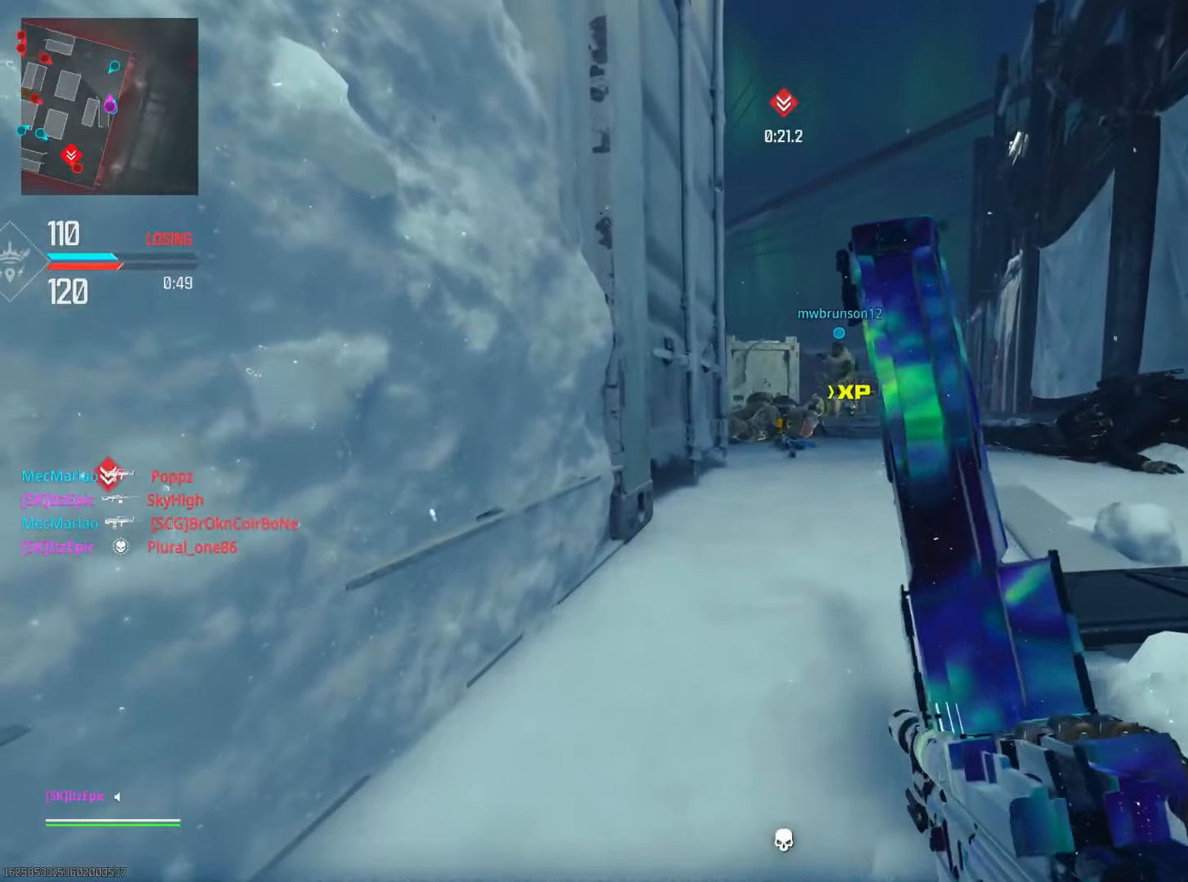
{"buttons": [], "left_stick": "center", "right_stick": "center", "events": []}
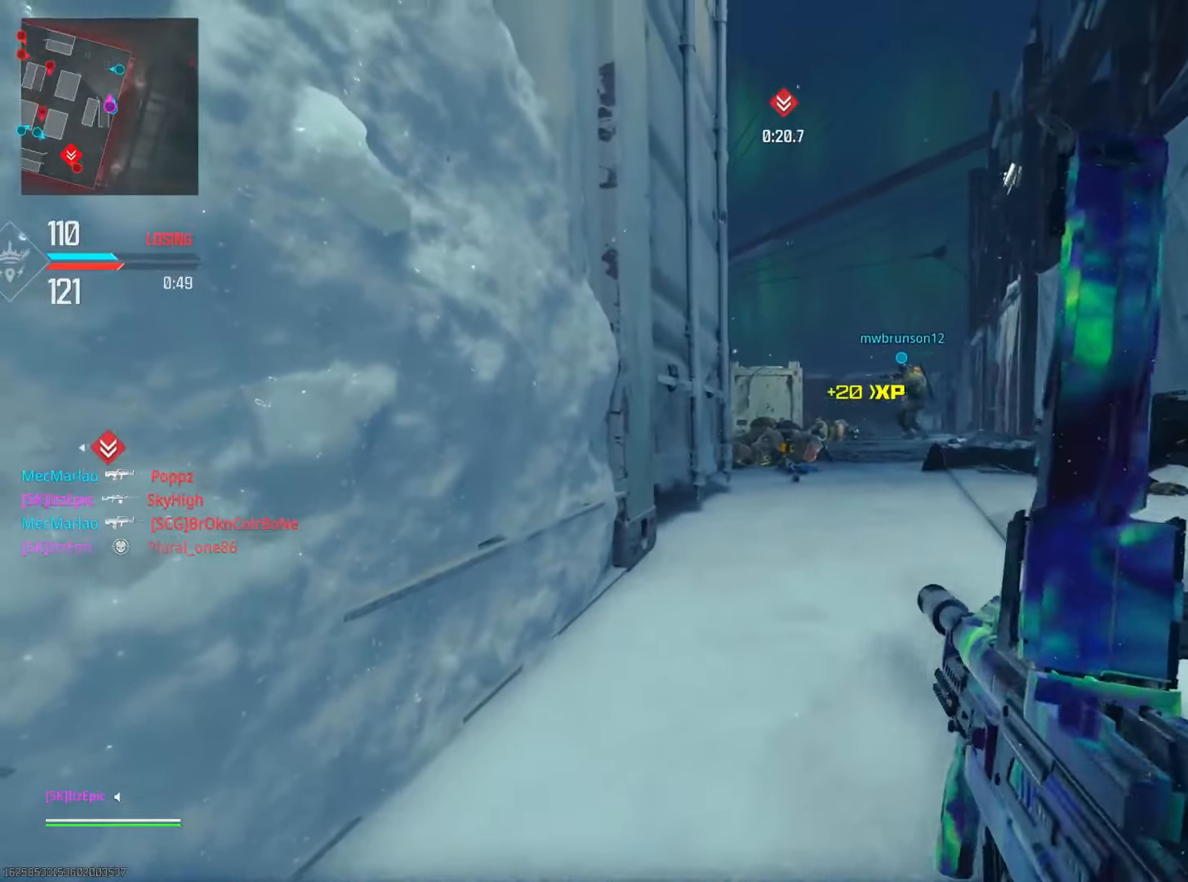
{"buttons": [], "left_stick": "center", "right_stick": "center", "events": []}
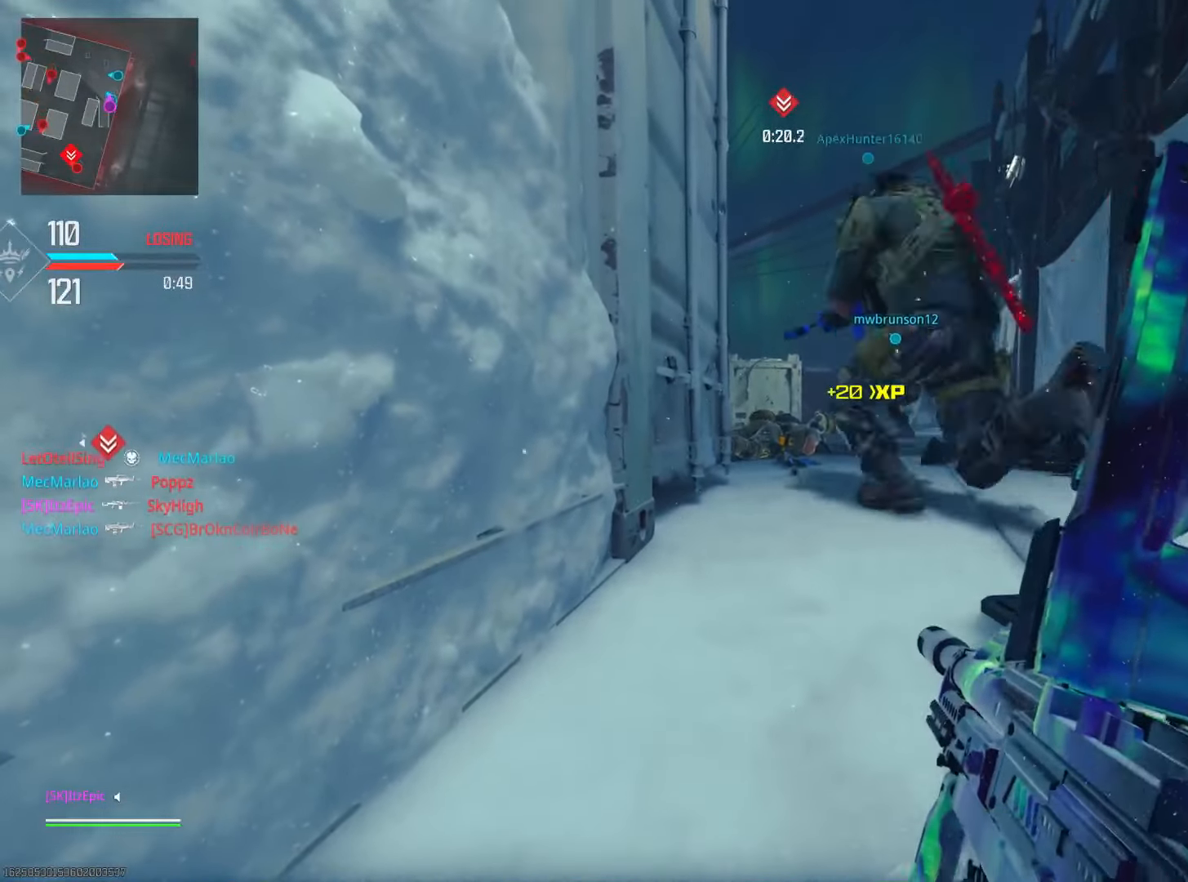
{"buttons": [], "left_stick": "center", "right_stick": "center", "events": []}
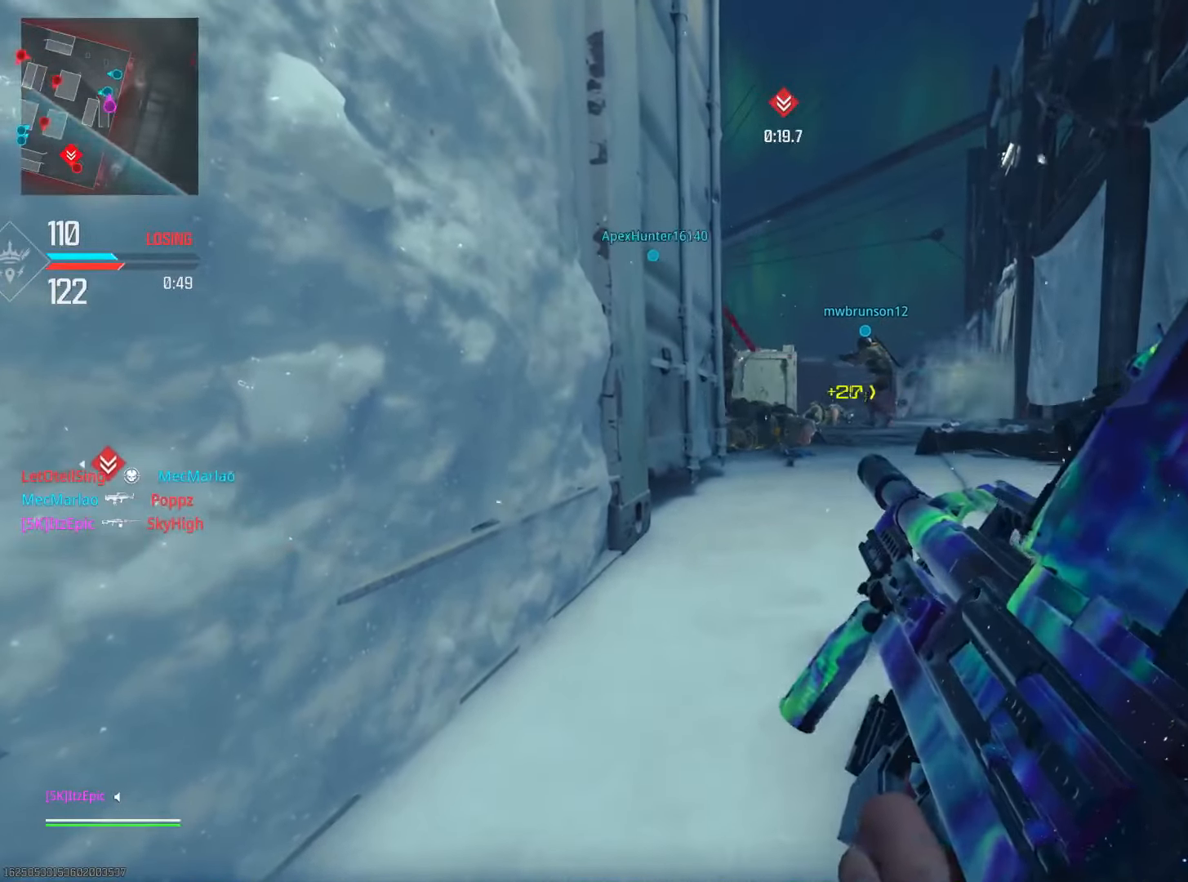
{"buttons": [], "left_stick": "center", "right_stick": "center", "events": []}
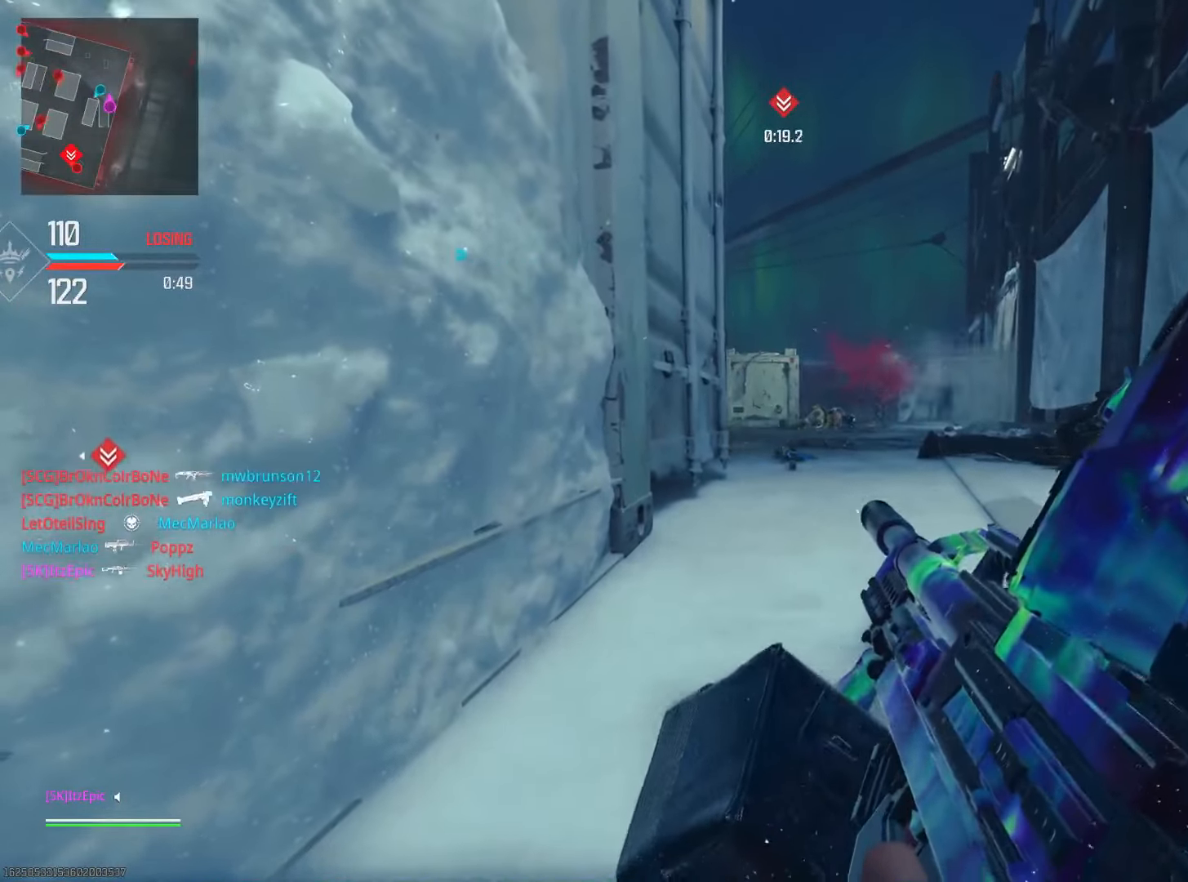
{"buttons": [], "left_stick": "center", "right_stick": "center", "events": []}
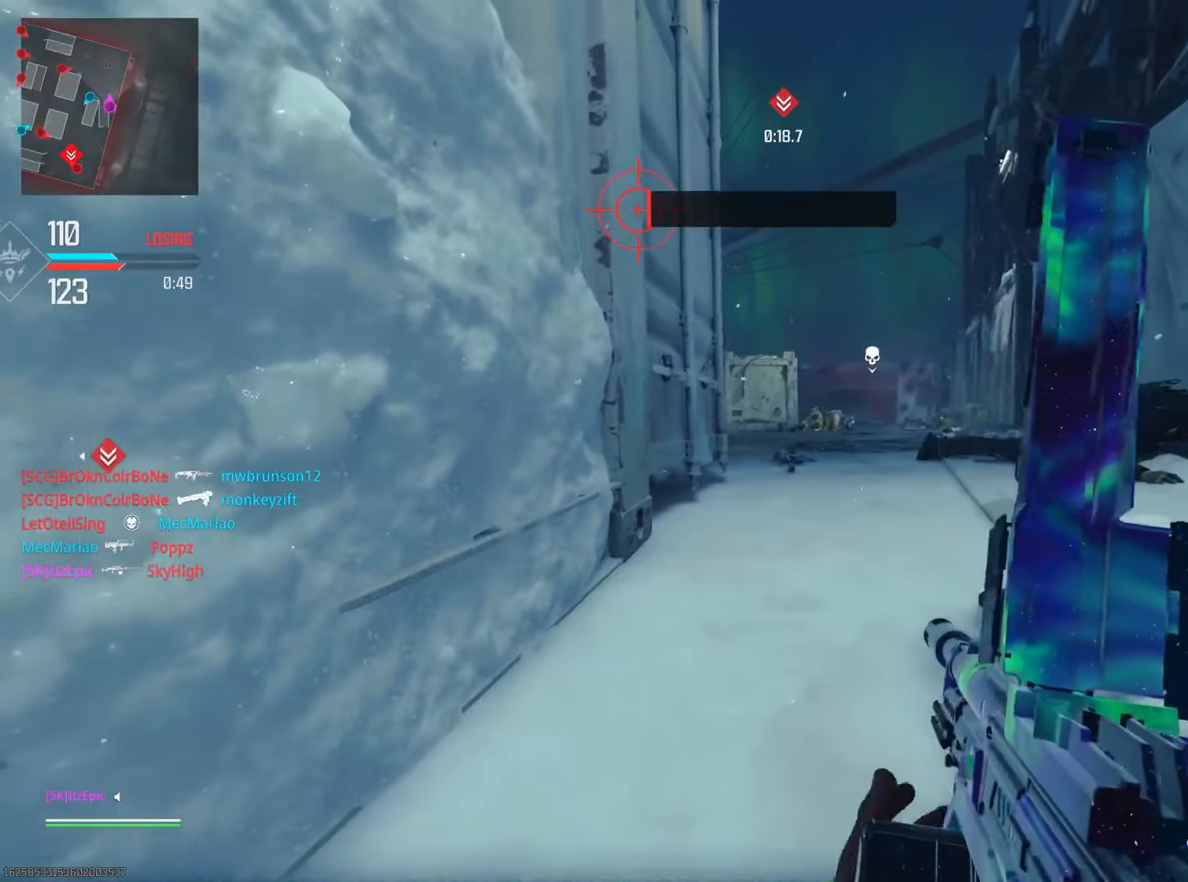
{"buttons": [], "left_stick": "center", "right_stick": "center", "events": []}
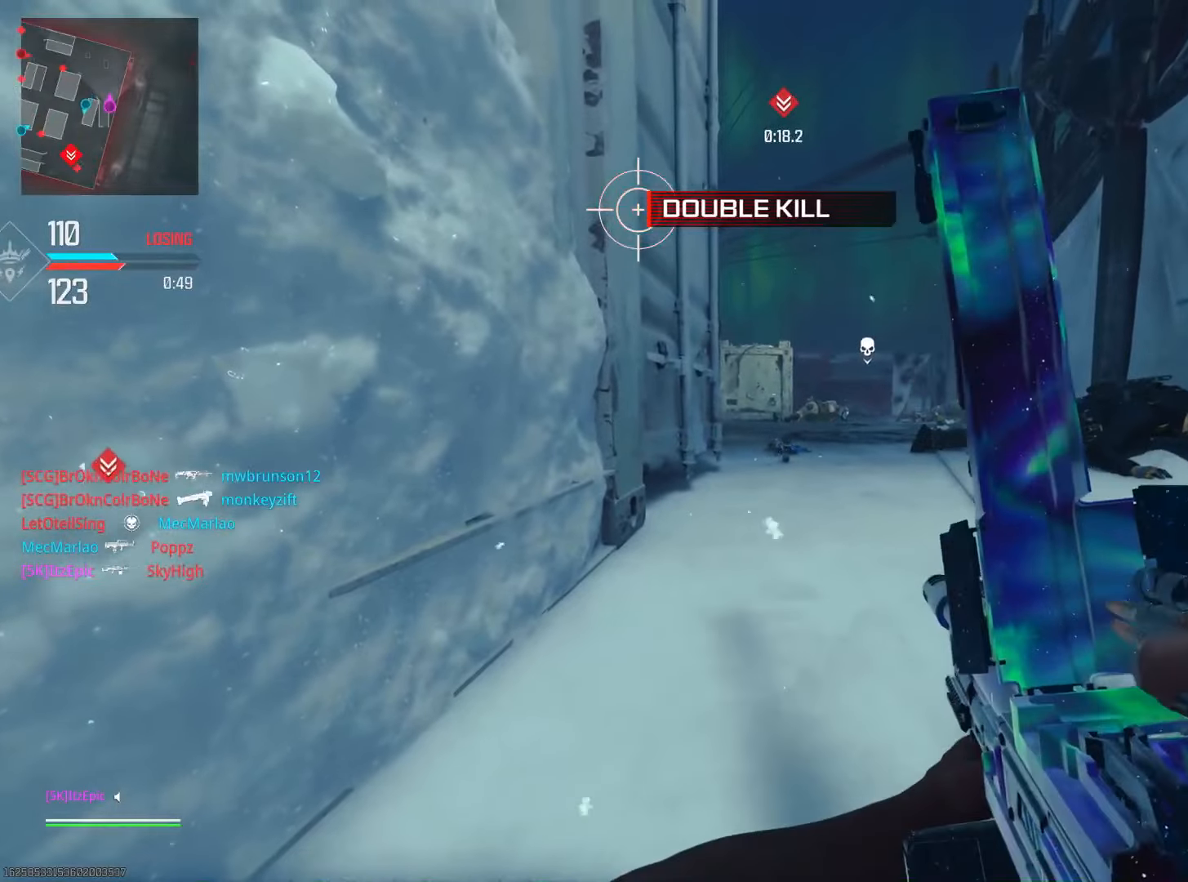
{"buttons": [], "left_stick": "center", "right_stick": "center", "events": [[200, "left_stick", "right"], [300, "left_stick", "center"]]}
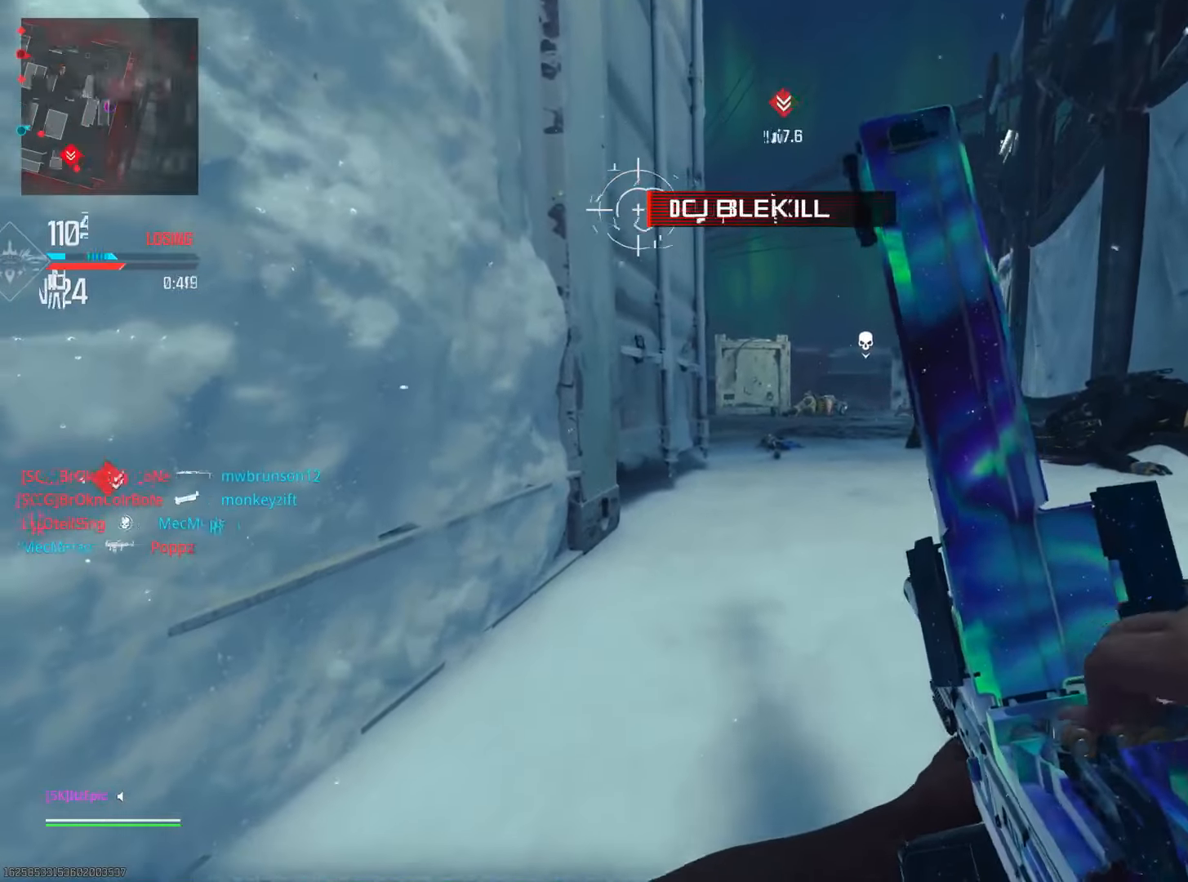
{"buttons": [], "left_stick": "up-right", "right_stick": "center", "events": [[400, "left_stick", "up-right"]]}
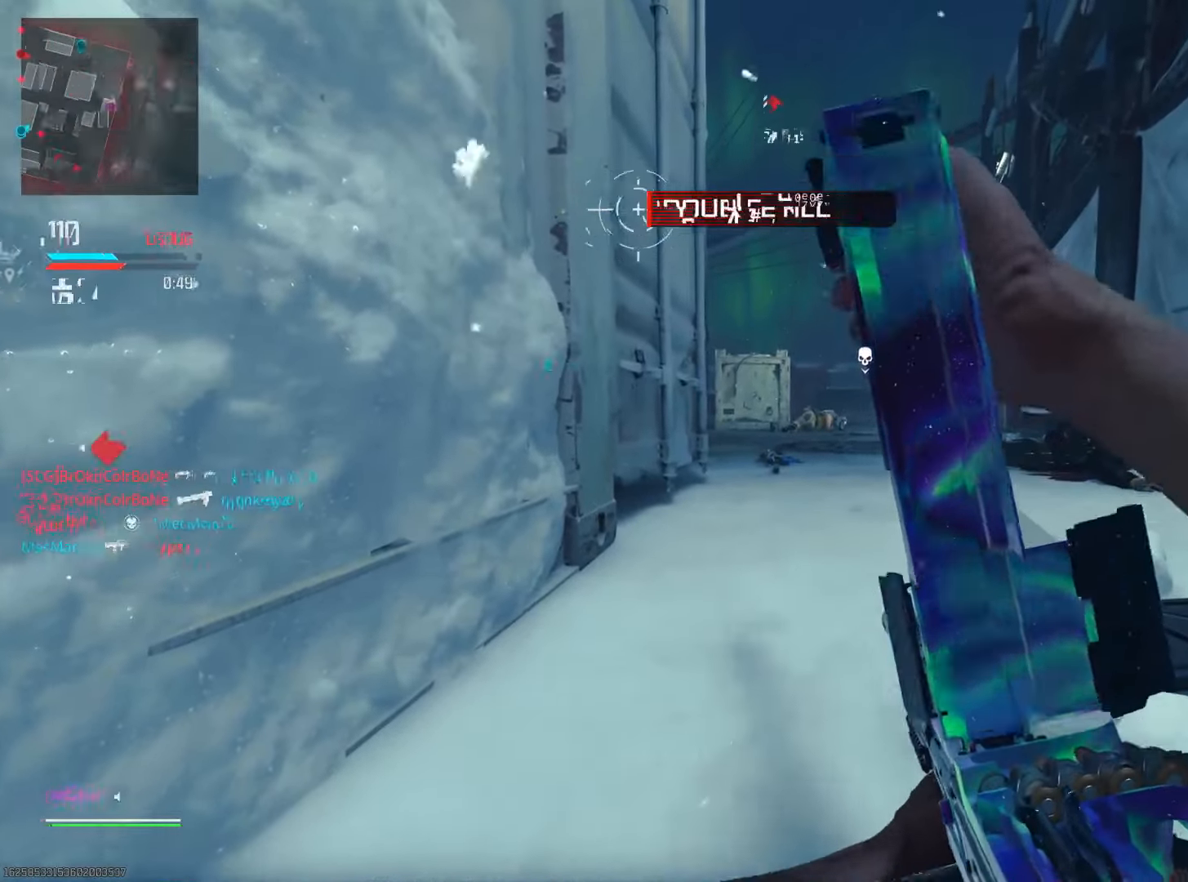
{"buttons": ["L2"], "left_stick": "right", "right_stick": "center", "events": [[33, "R3", "down"], [183, "R3", "up"], [200, "left_stick", "right"], [200, "right_stick", "left"], [233, "L2", "down"], [400, "right_stick", "center"]]}
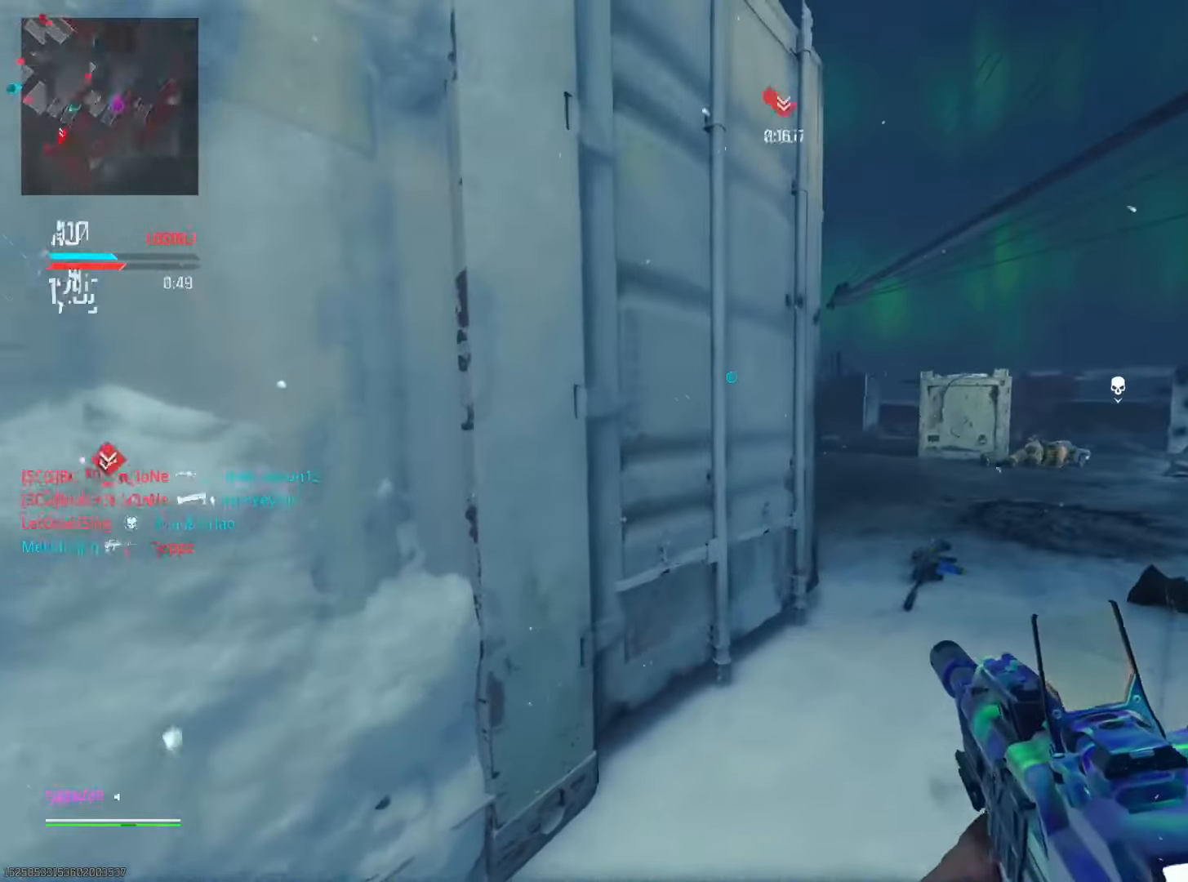
{"buttons": ["L2"], "left_stick": "right", "right_stick": "left", "events": [[33, "right_stick", "left"], [200, "right_stick", "center"], [417, "right_stick", "left"]]}